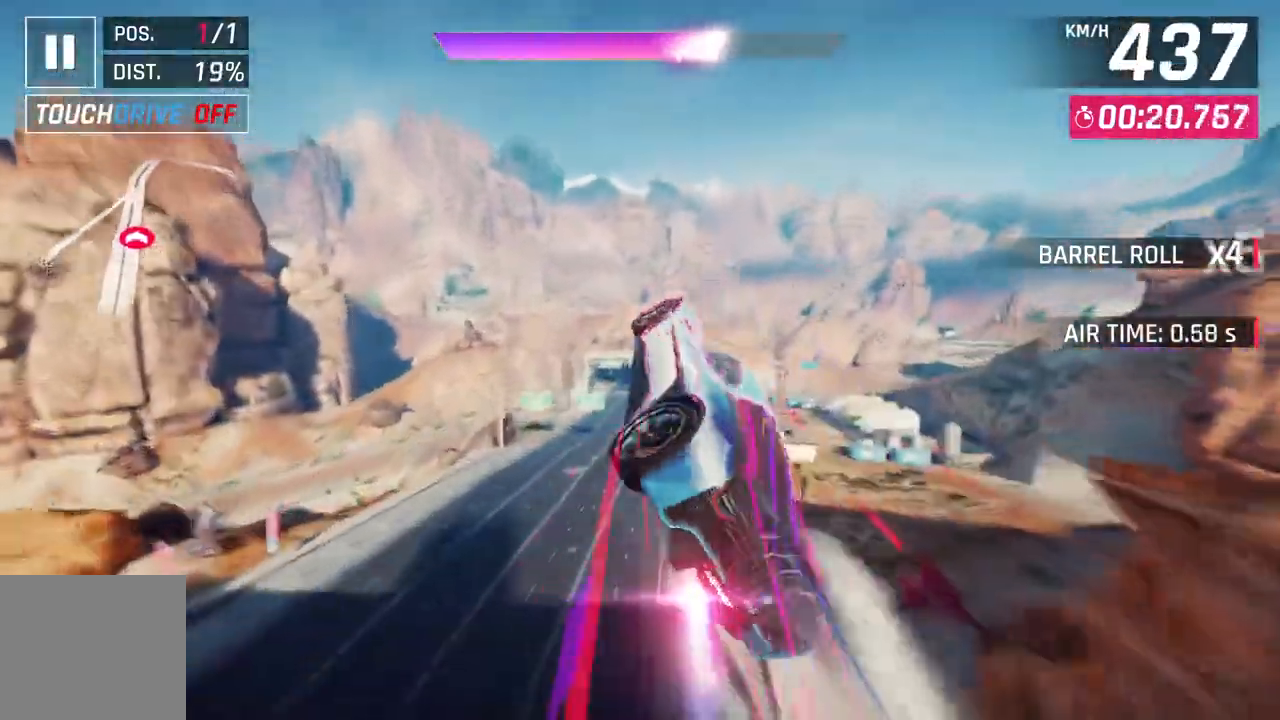
Gameplay with a controller (Xbox layout); each line is a JSON object with the inputs held at the frame after it. "events" lists button and stick changes between this image and that frame as [ms after this image, input, new state], when the widget could be followed in between. Not read: SHARE.
{"buttons": [], "left_stick": "center", "right_stick": "center", "events": [[183, "A", "up"], [183, "R1", "up"], [183, "left_stick", "up-right"], [467, "left_stick", "center"]]}
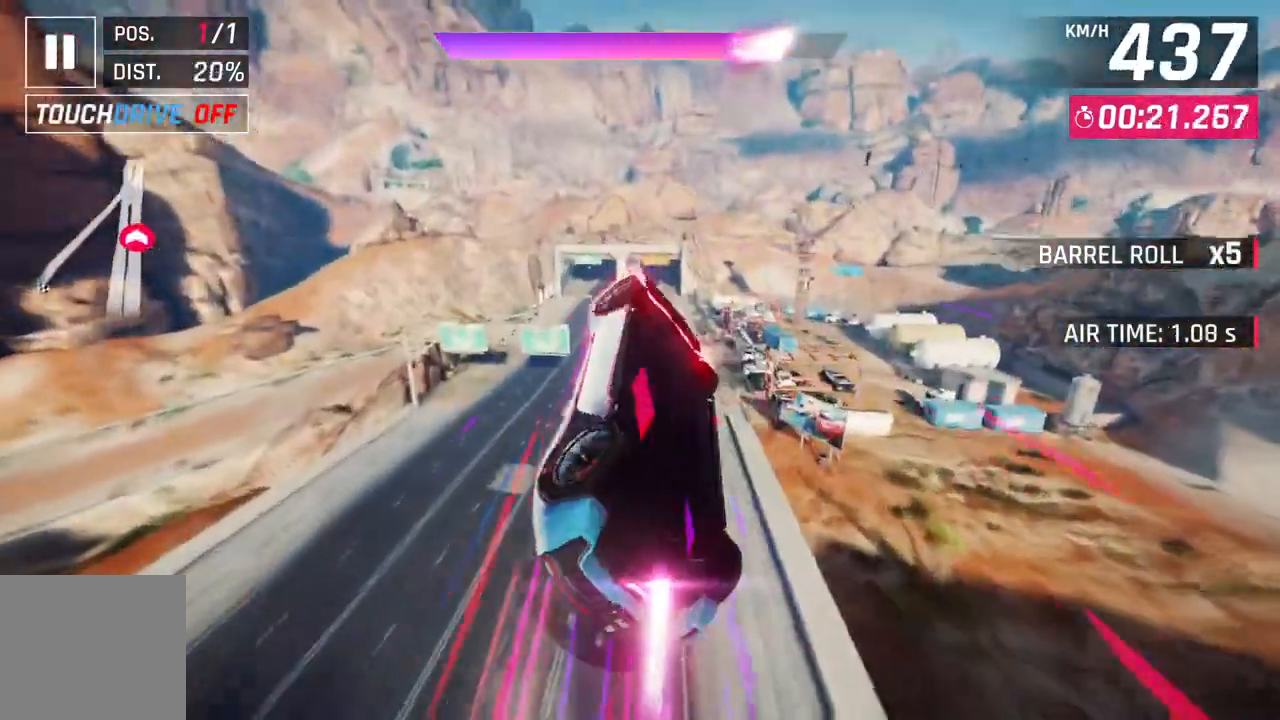
{"buttons": [], "left_stick": "center", "right_stick": "center", "events": [[17, "L2", "down"], [150, "L2", "up"]]}
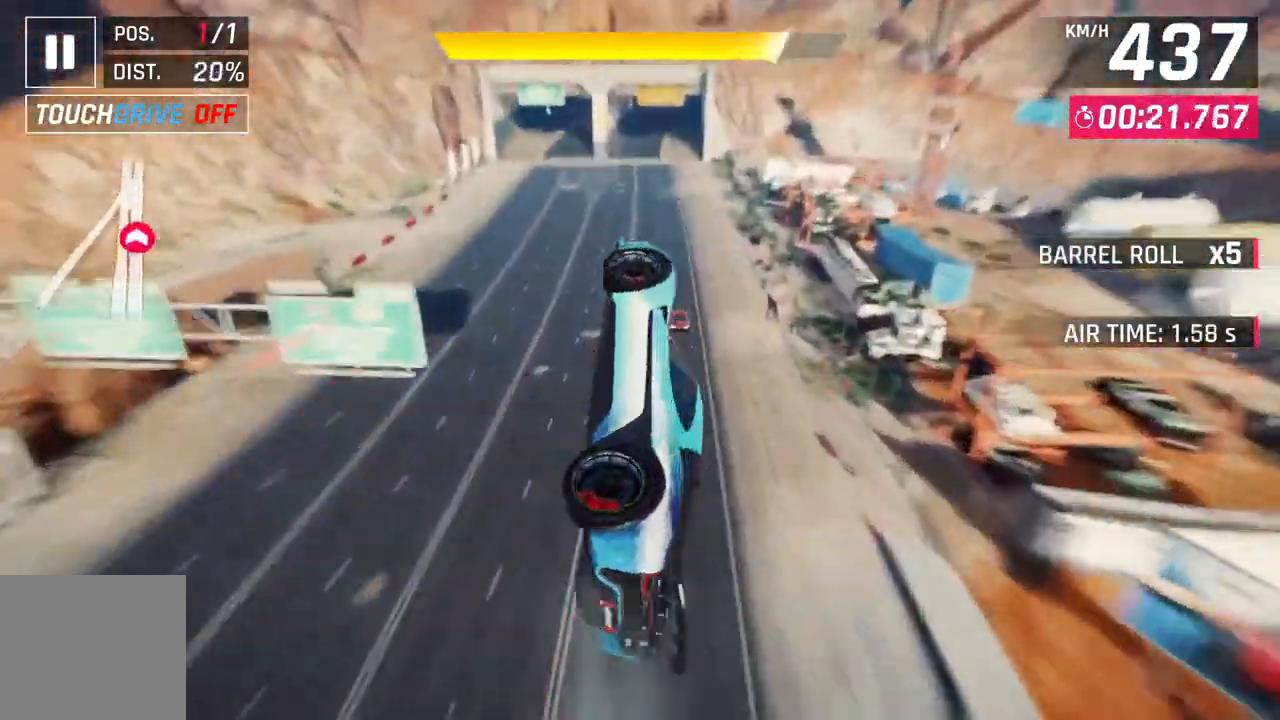
{"buttons": ["A", "R1"], "left_stick": "up-right", "right_stick": "center", "events": [[150, "left_stick", "up-right"], [267, "A", "down"], [300, "R1", "down"]]}
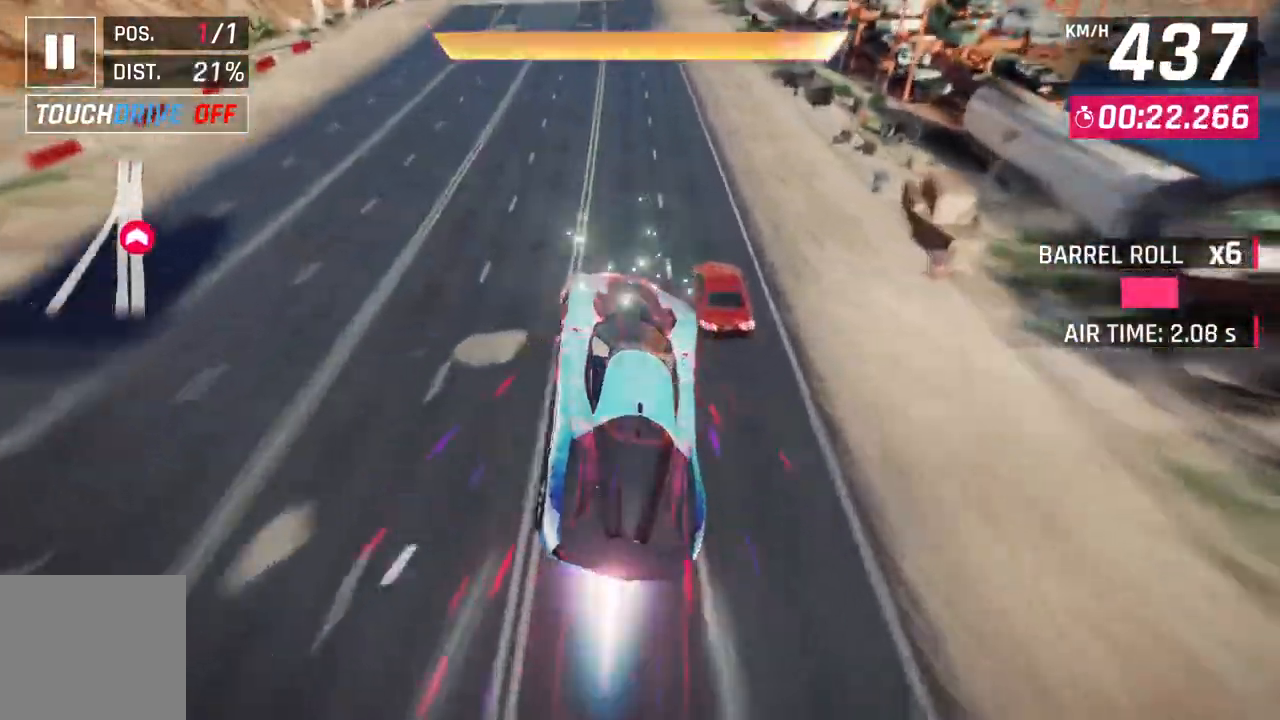
{"buttons": ["L2"], "left_stick": "center", "right_stick": "center", "events": [[67, "R1", "up"], [83, "A", "up"], [83, "left_stick", "center"], [117, "L2", "down"], [217, "A", "down"], [217, "L2", "up"], [467, "L2", "down"], [483, "A", "up"]]}
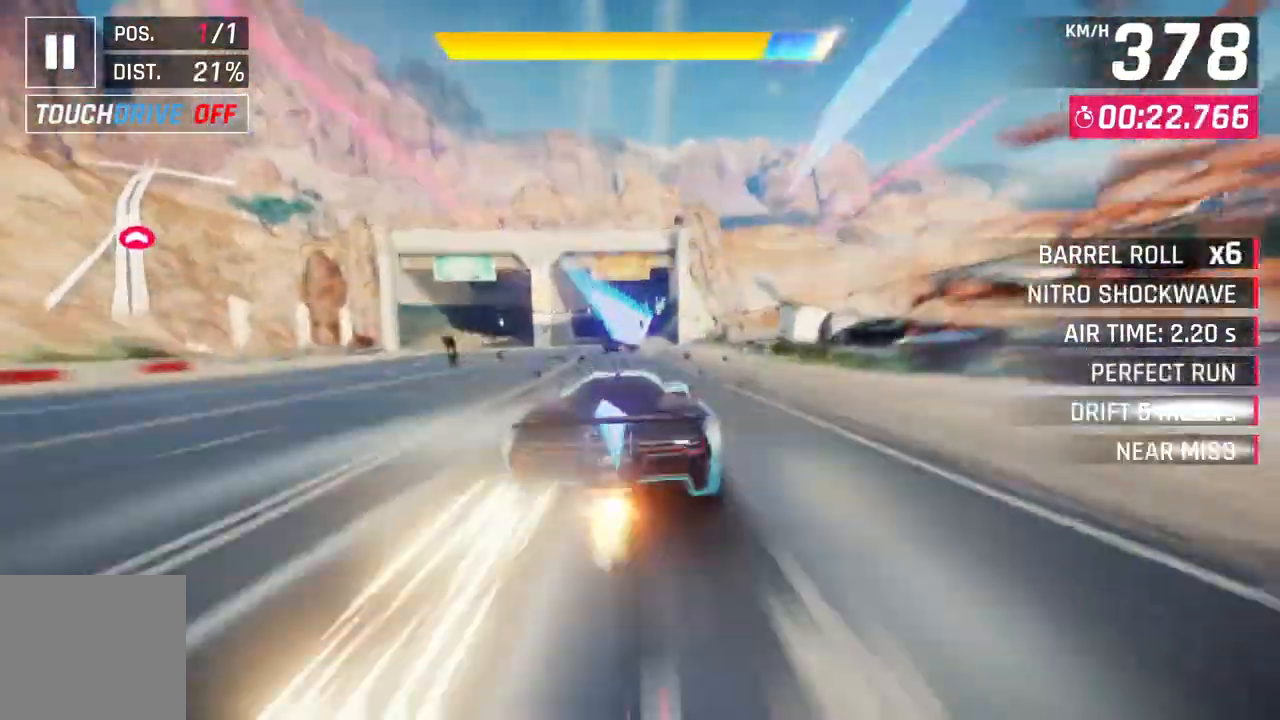
{"buttons": ["L2"], "left_stick": "center", "right_stick": "center", "events": [[83, "A", "down"], [83, "L2", "up"], [200, "left_stick", "up-right"], [350, "A", "up"], [350, "L2", "down"], [350, "left_stick", "center"]]}
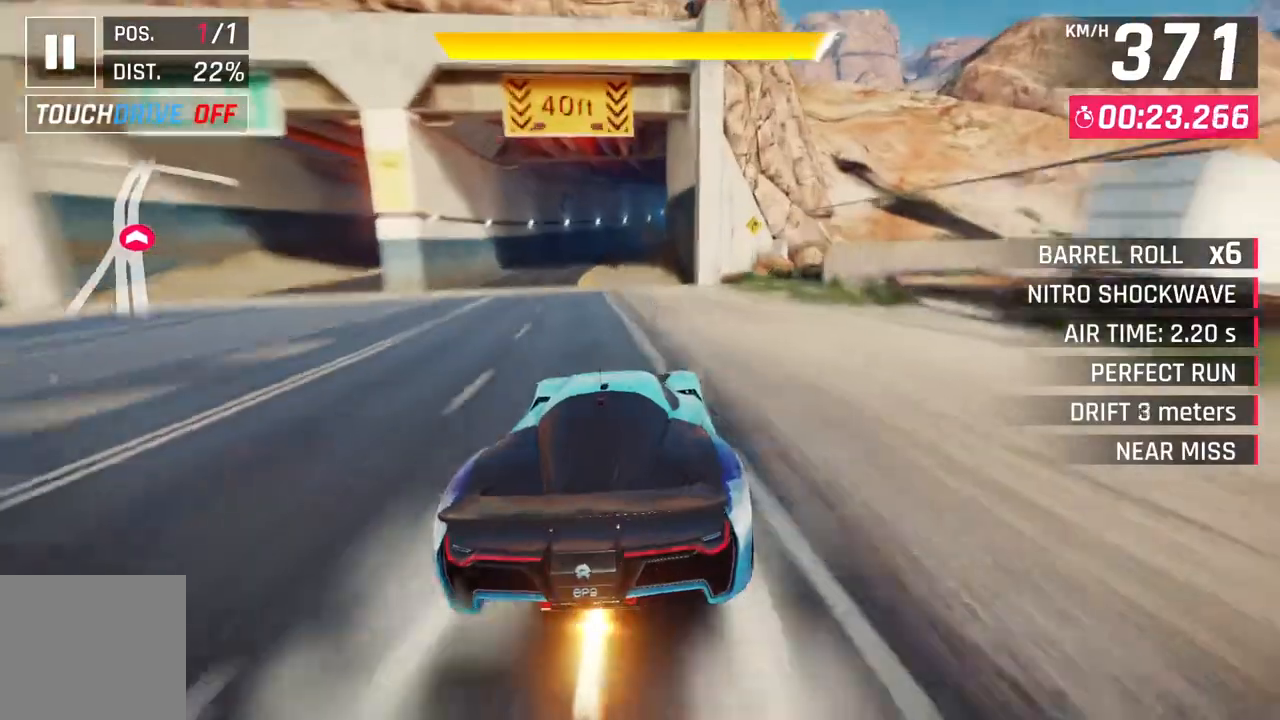
{"buttons": ["A", "R1"], "left_stick": "center", "right_stick": "center", "events": [[83, "L2", "up"], [150, "A", "down"], [150, "R1", "down"], [217, "left_stick", "up-right"], [433, "left_stick", "center"]]}
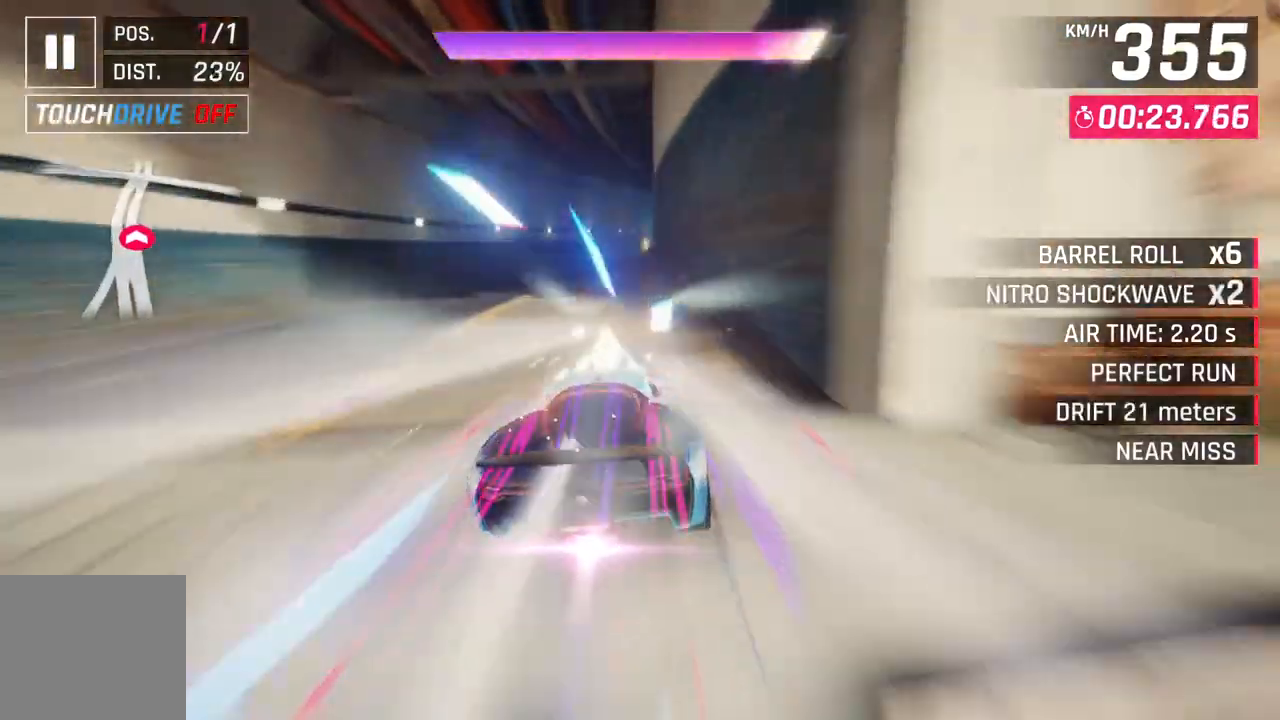
{"buttons": ["A", "R1"], "left_stick": "center", "right_stick": "center", "events": []}
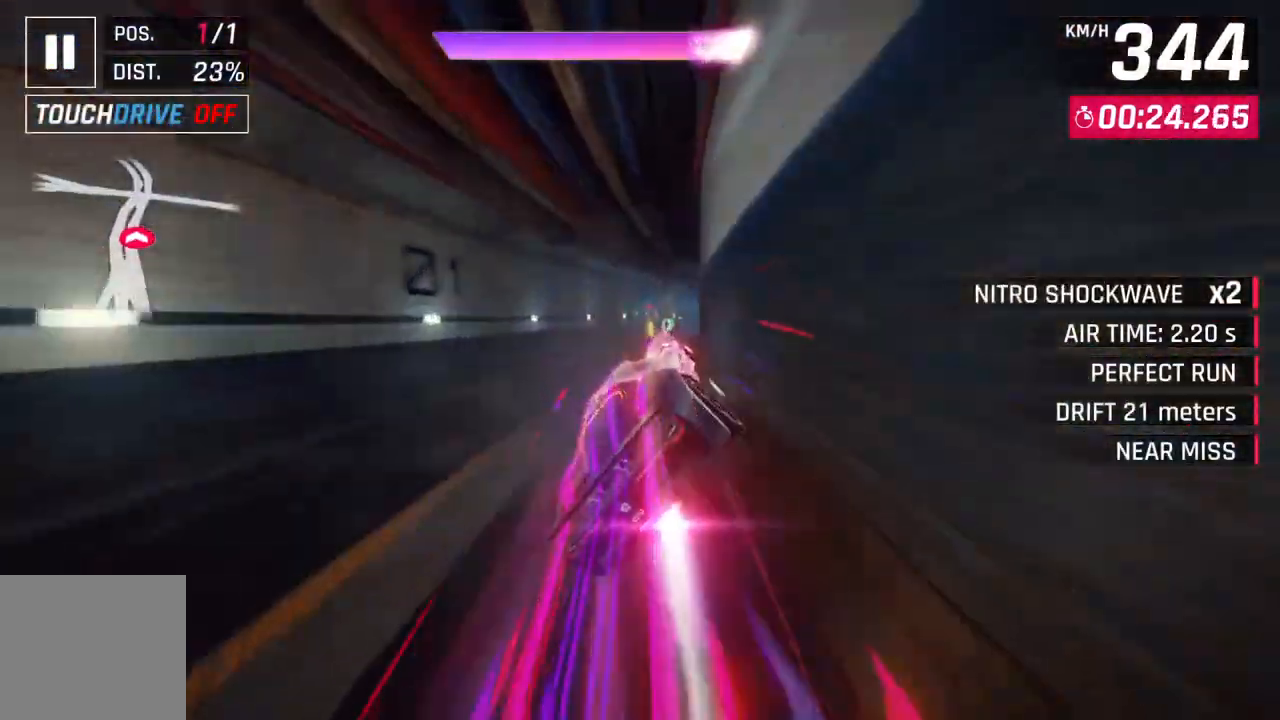
{"buttons": ["A", "R1"], "left_stick": "center", "right_stick": "center", "events": [[83, "left_stick", "right"], [350, "left_stick", "center"]]}
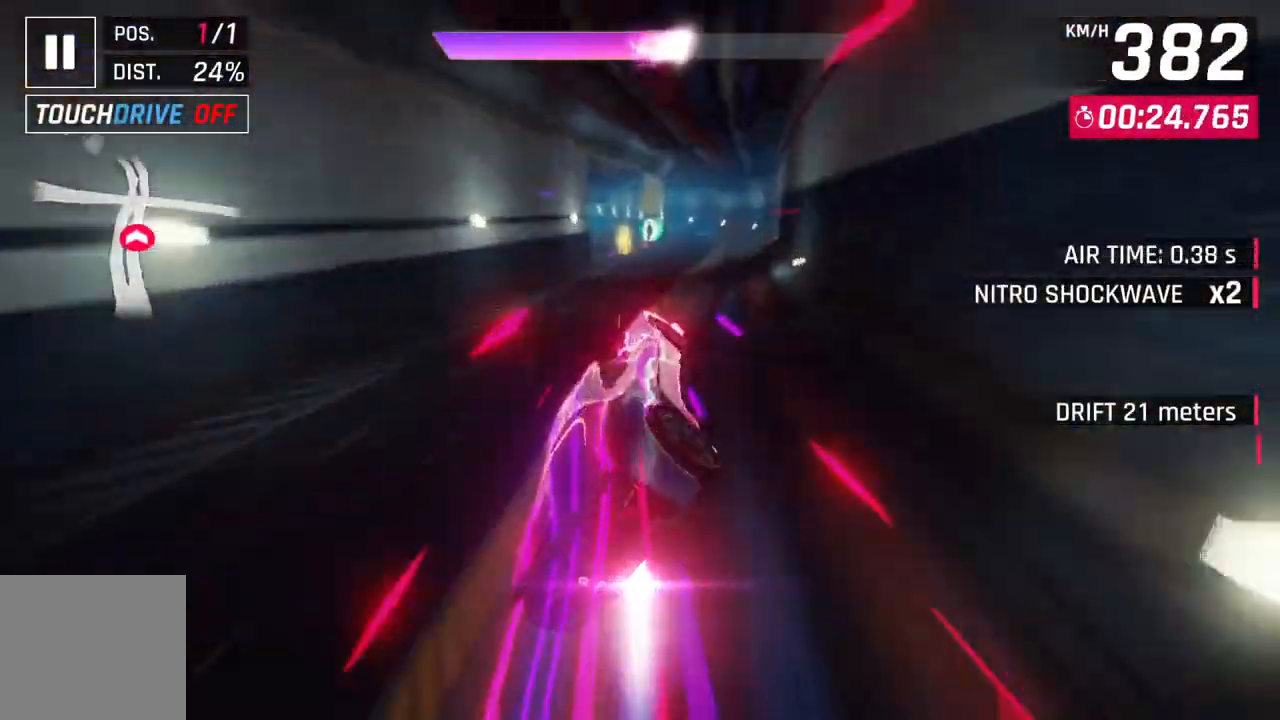
{"buttons": ["A"], "left_stick": "up-left", "right_stick": "center", "events": [[117, "A", "up"], [117, "R1", "up"], [233, "L2", "down"], [333, "A", "down"], [333, "L2", "up"], [450, "left_stick", "up-left"]]}
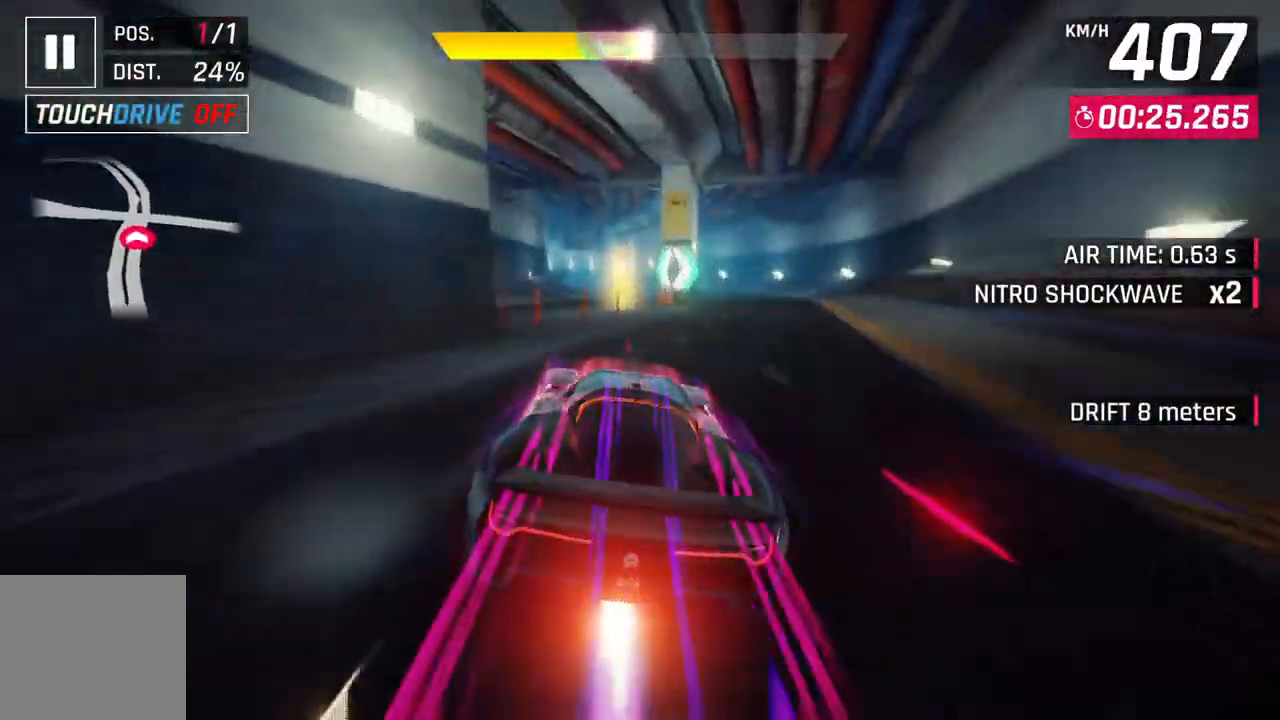
{"buttons": ["L2"], "left_stick": "center", "right_stick": "center", "events": [[33, "left_stick", "center"], [83, "L2", "down"], [100, "A", "up"], [200, "A", "down"], [200, "L2", "up"], [217, "left_stick", "up-left"], [367, "left_stick", "center"], [467, "A", "up"], [467, "L2", "down"]]}
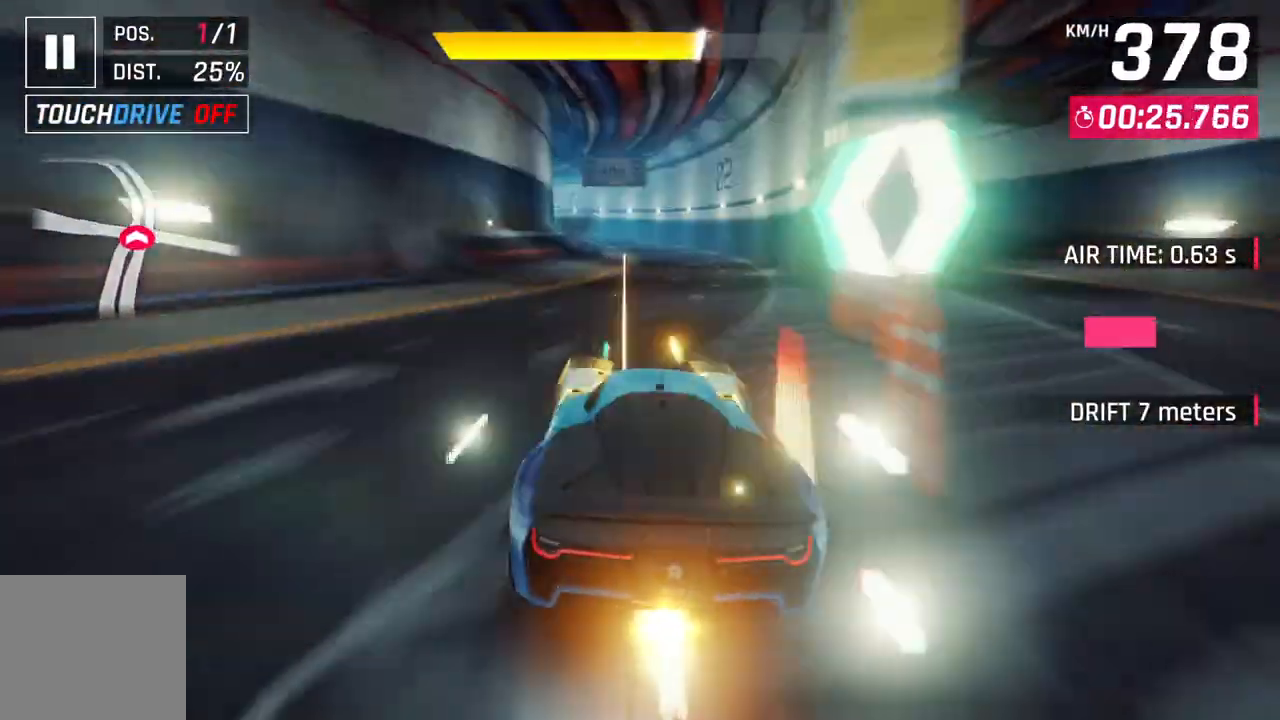
{"buttons": ["A"], "left_stick": "center", "right_stick": "center", "events": [[50, "A", "down"], [67, "L2", "up"], [300, "L2", "down"], [317, "A", "up"], [400, "A", "down"], [400, "L2", "up"]]}
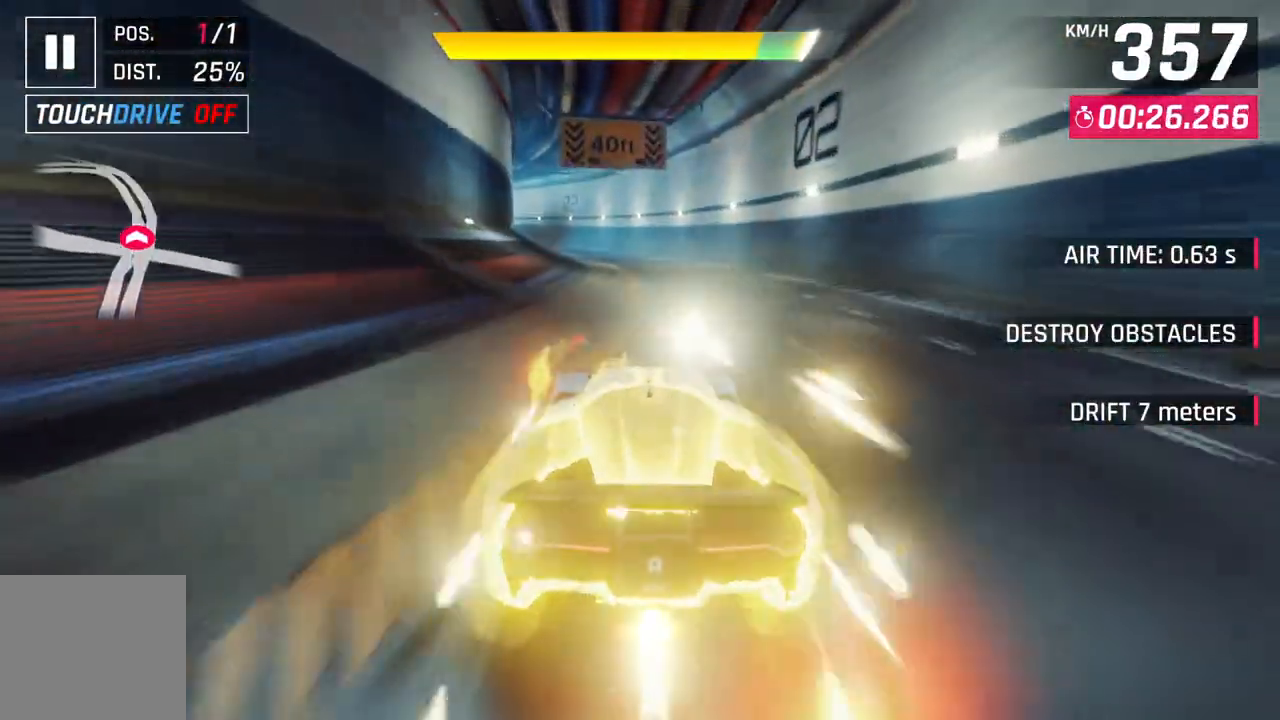
{"buttons": [], "left_stick": "up-left", "right_stick": "center", "events": [[150, "L2", "down"], [167, "A", "up"], [250, "A", "down"], [250, "L2", "up"], [367, "left_stick", "up-left"], [433, "A", "up"]]}
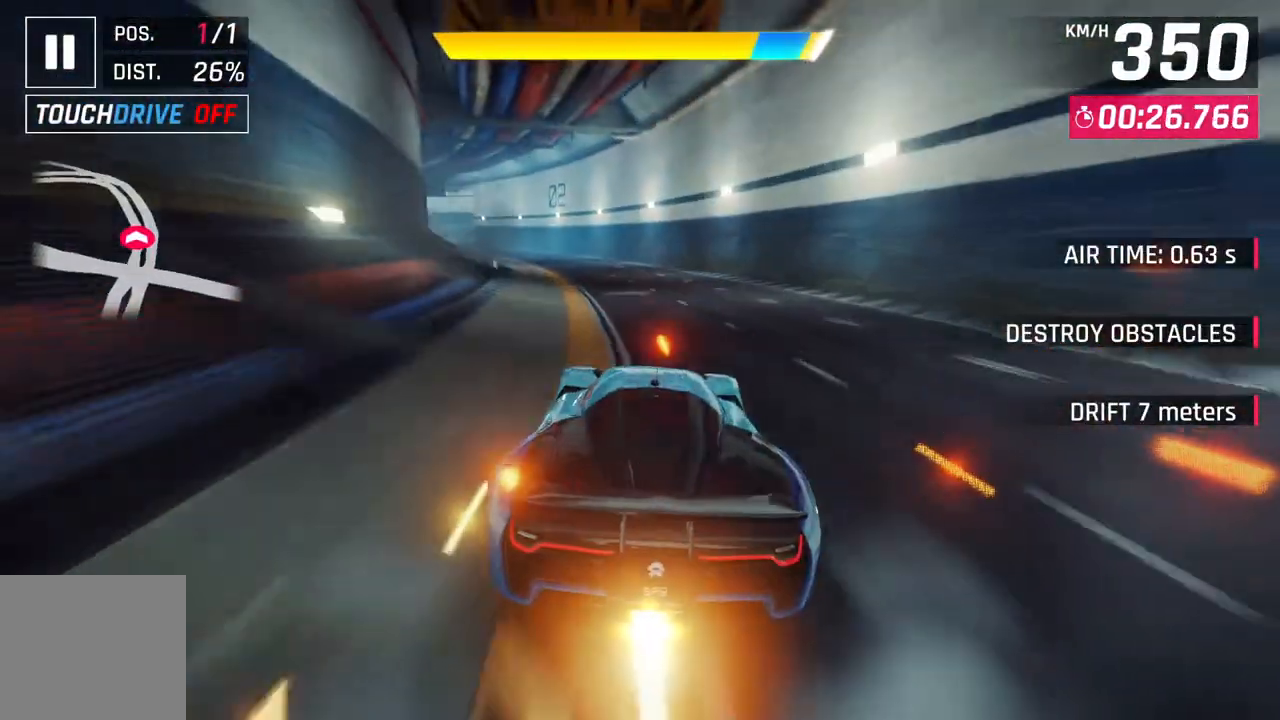
{"buttons": ["A"], "left_stick": "up-left", "right_stick": "center", "events": [[400, "A", "down"]]}
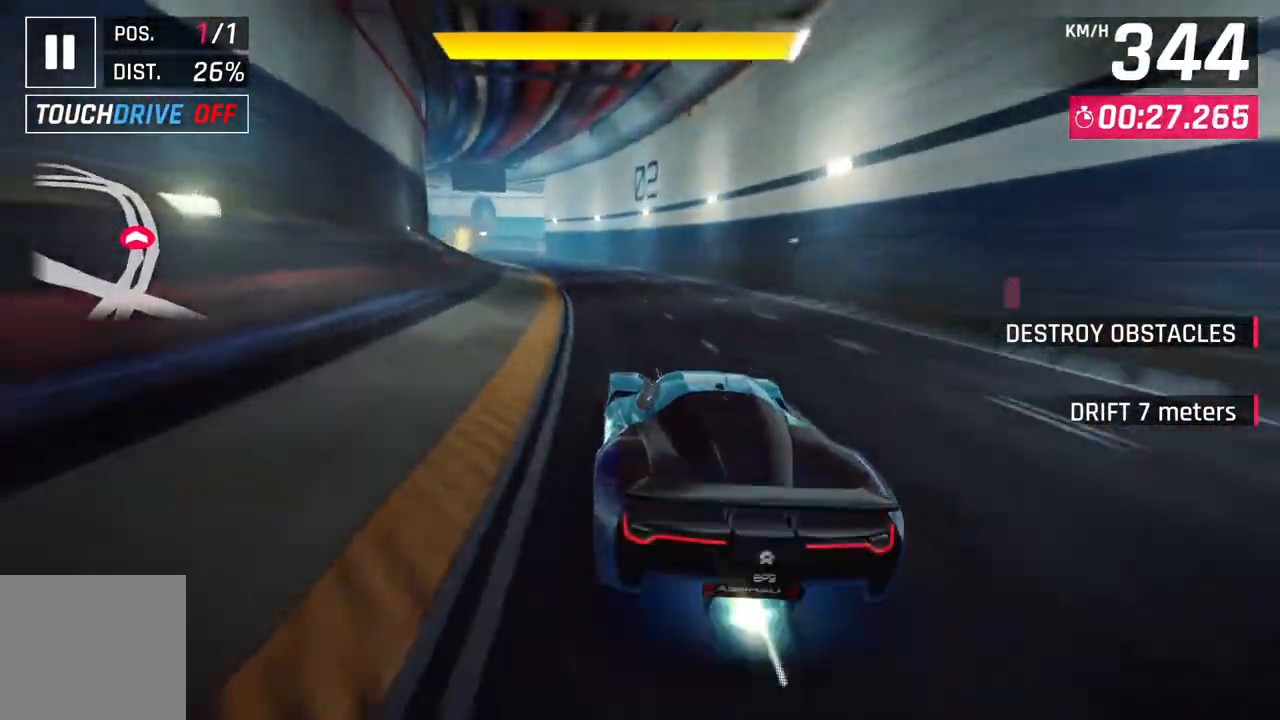
{"buttons": ["A"], "left_stick": "center", "right_stick": "center", "events": [[67, "A", "up"], [300, "left_stick", "center"], [333, "L2", "down"], [433, "L2", "up"], [450, "A", "down"]]}
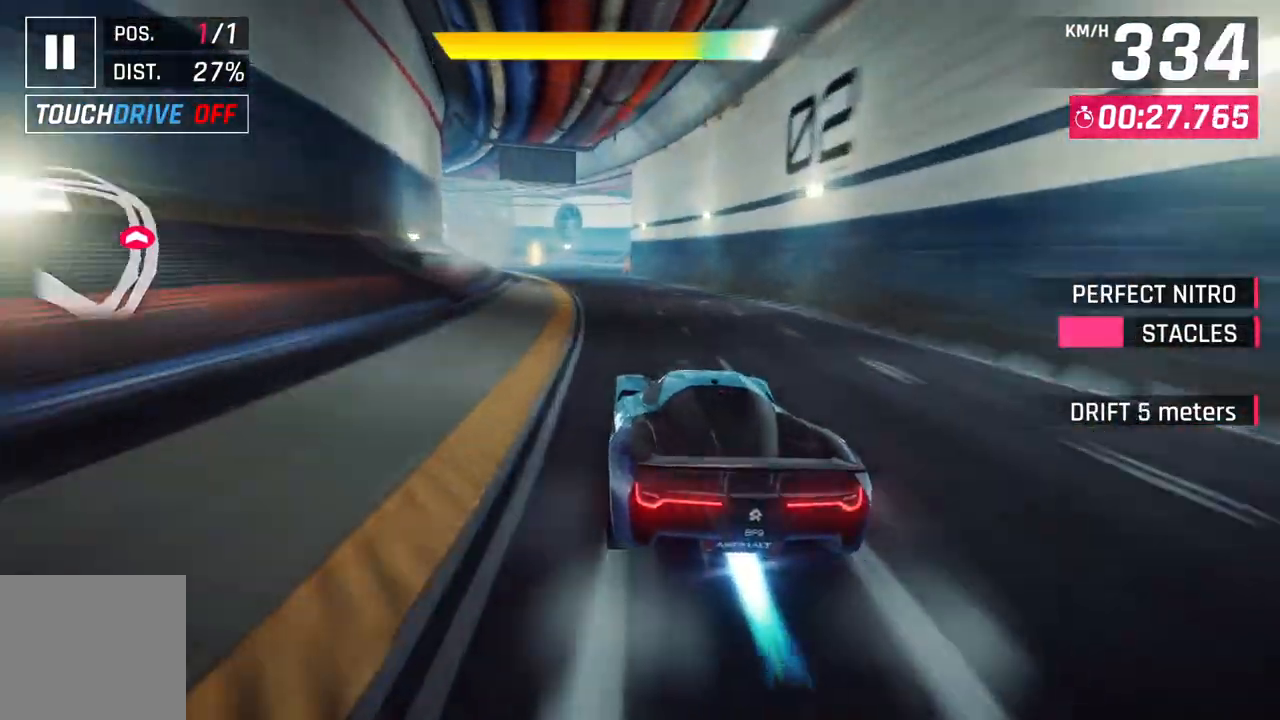
{"buttons": [], "left_stick": "up-left", "right_stick": "center", "events": [[117, "A", "up"], [117, "left_stick", "up-left"]]}
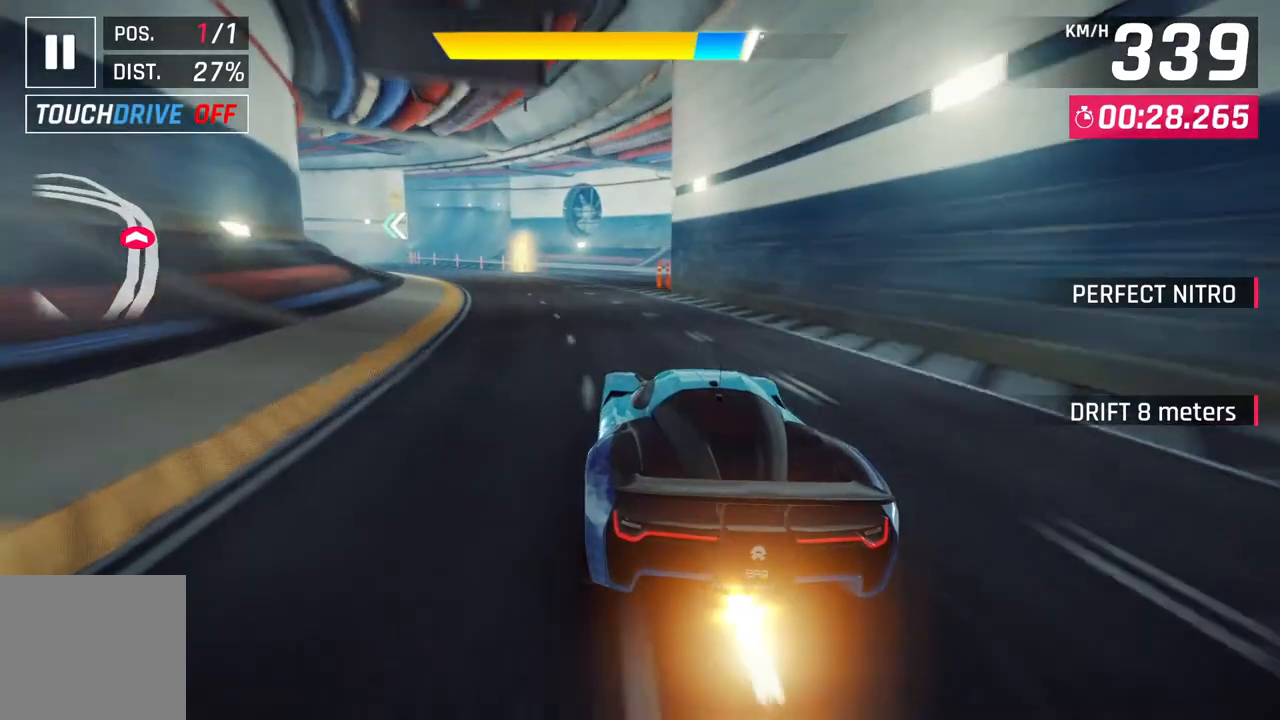
{"buttons": [], "left_stick": "up-left", "right_stick": "center", "events": [[167, "A", "down"], [350, "A", "up"]]}
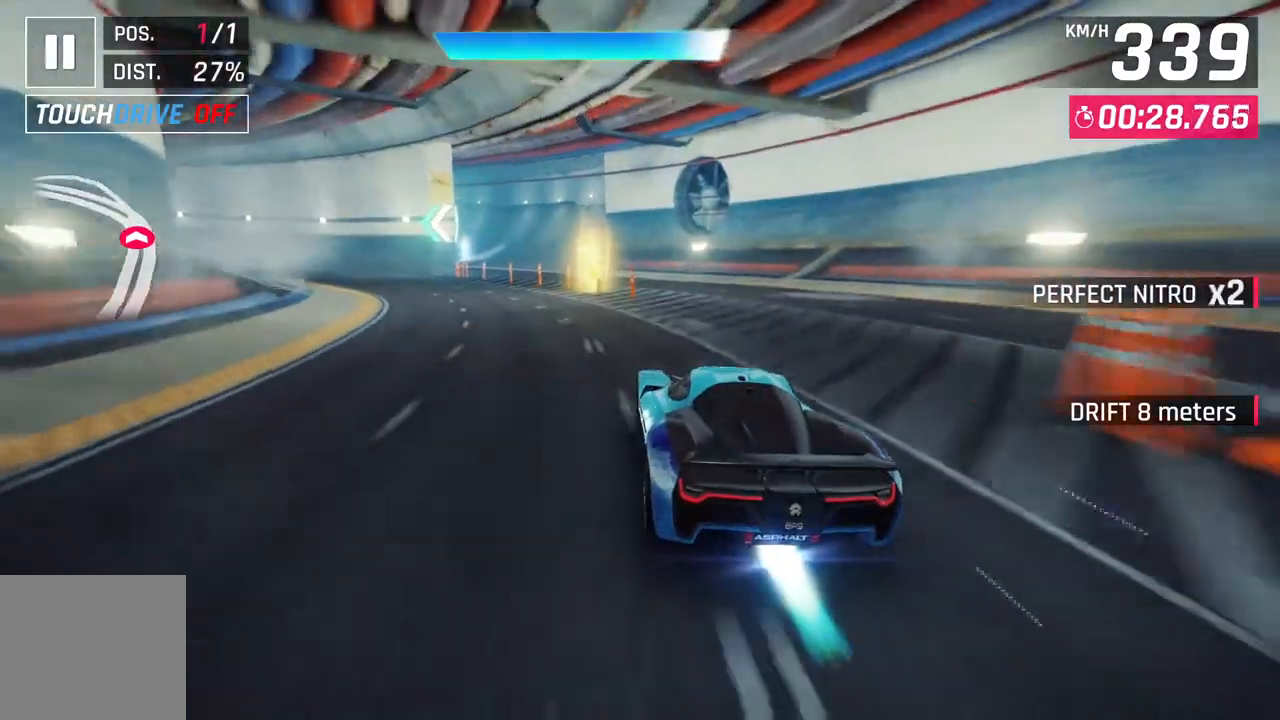
{"buttons": [], "left_stick": "up-left", "right_stick": "center", "events": []}
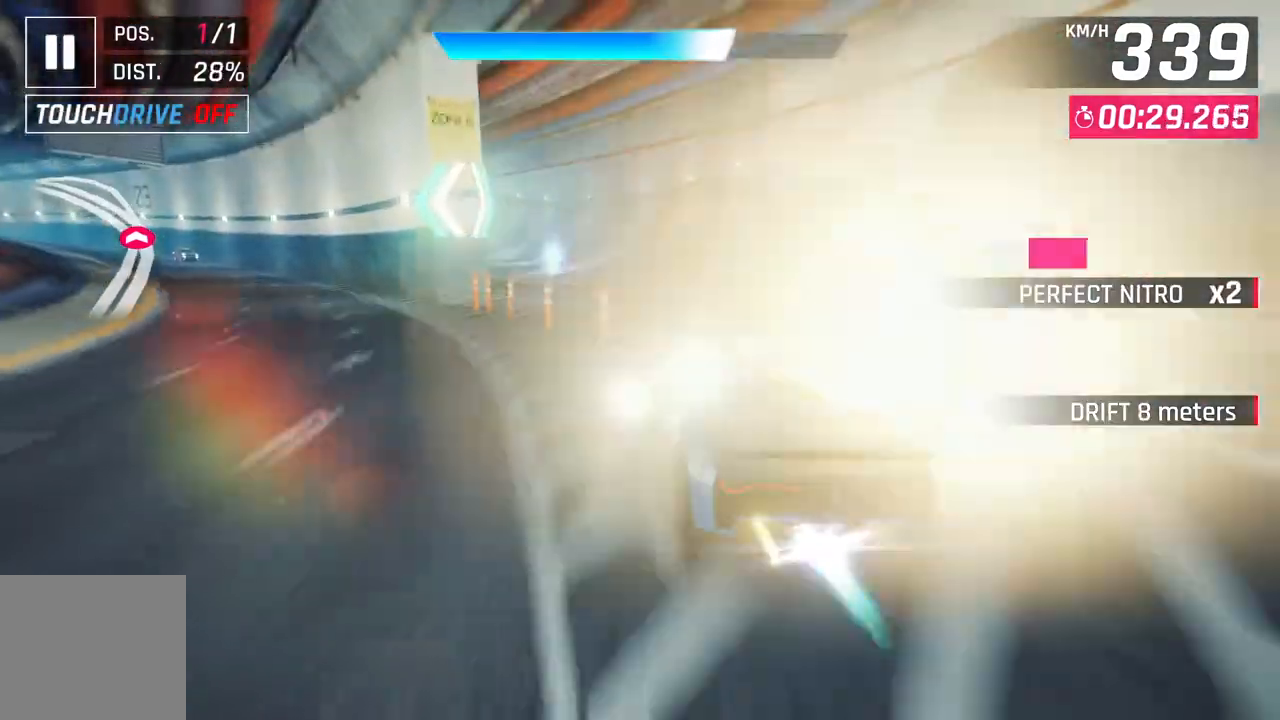
{"buttons": [], "left_stick": "center", "right_stick": "center", "events": [[233, "left_stick", "left"], [350, "left_stick", "center"]]}
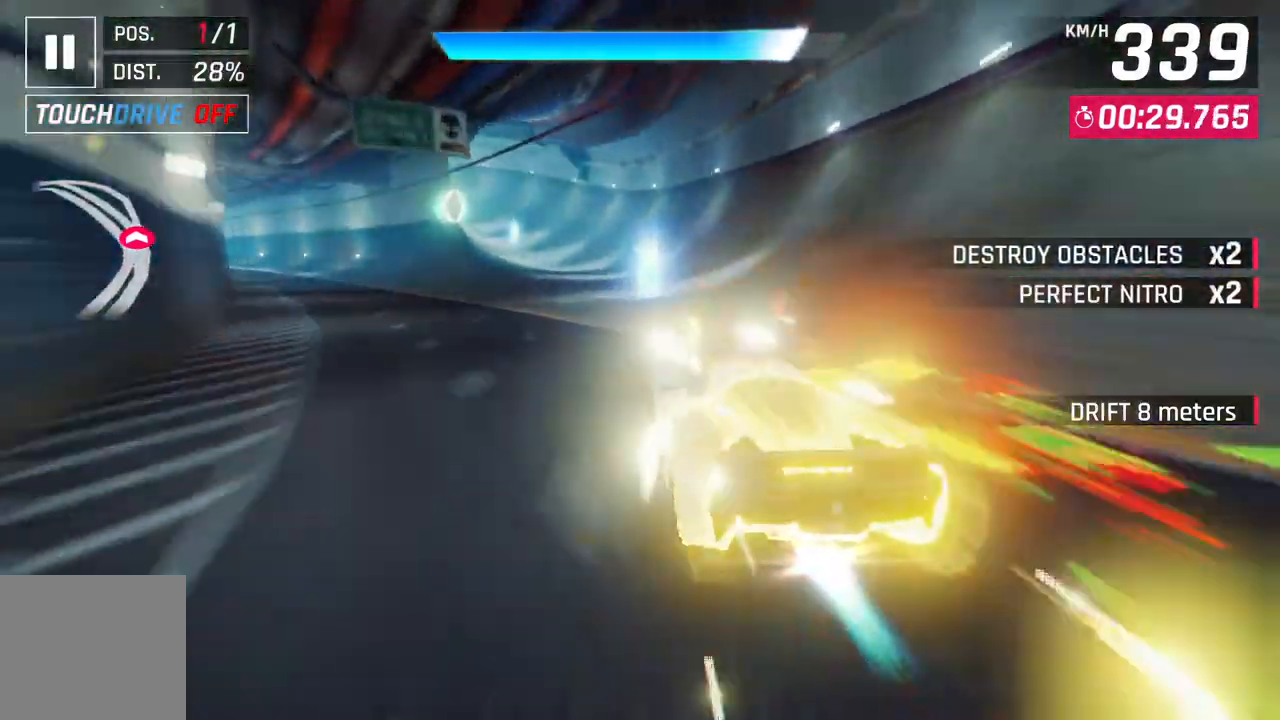
{"buttons": [], "left_stick": "left", "right_stick": "center", "events": [[133, "left_stick", "up-left"], [417, "left_stick", "left"]]}
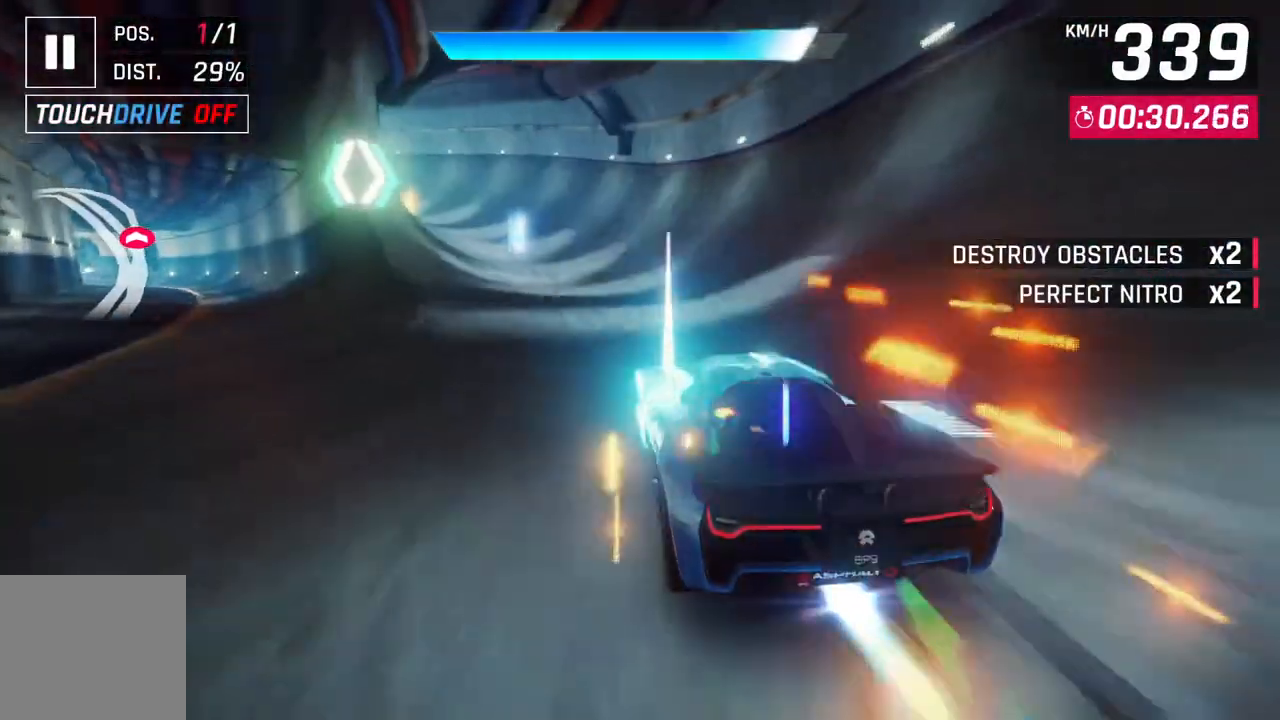
{"buttons": [], "left_stick": "left", "right_stick": "center", "events": []}
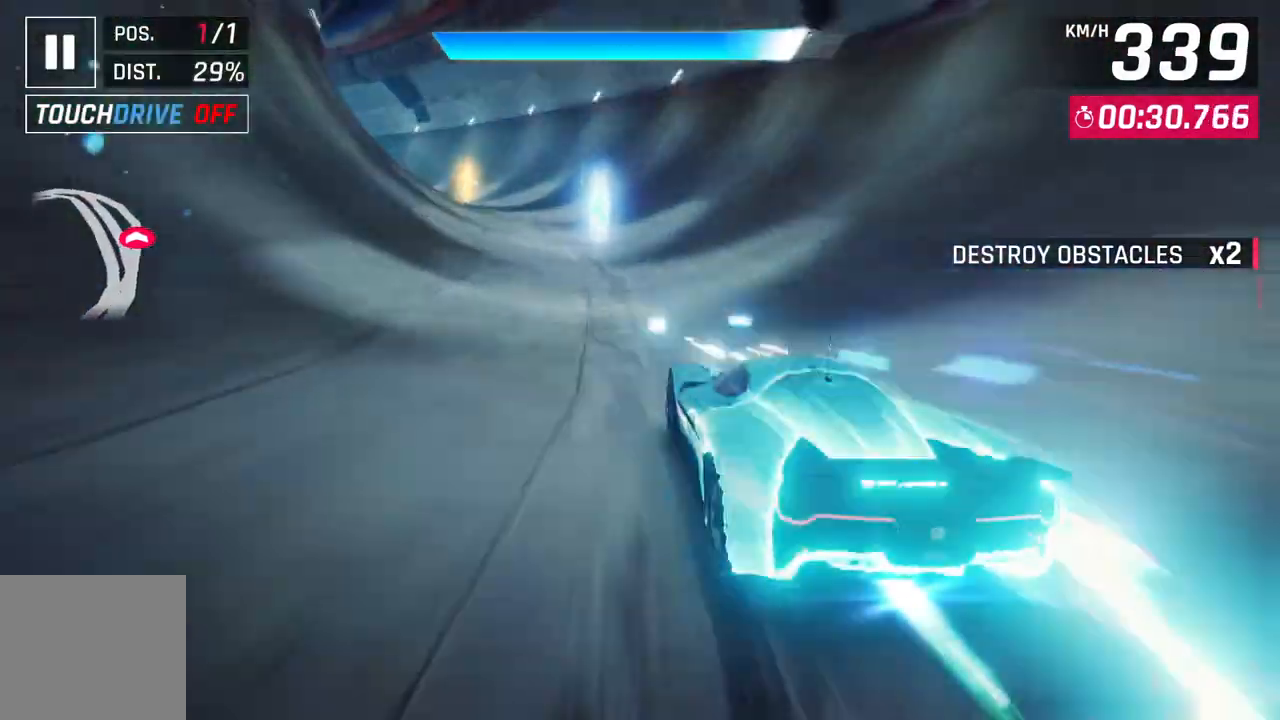
{"buttons": [], "left_stick": "left", "right_stick": "center", "events": []}
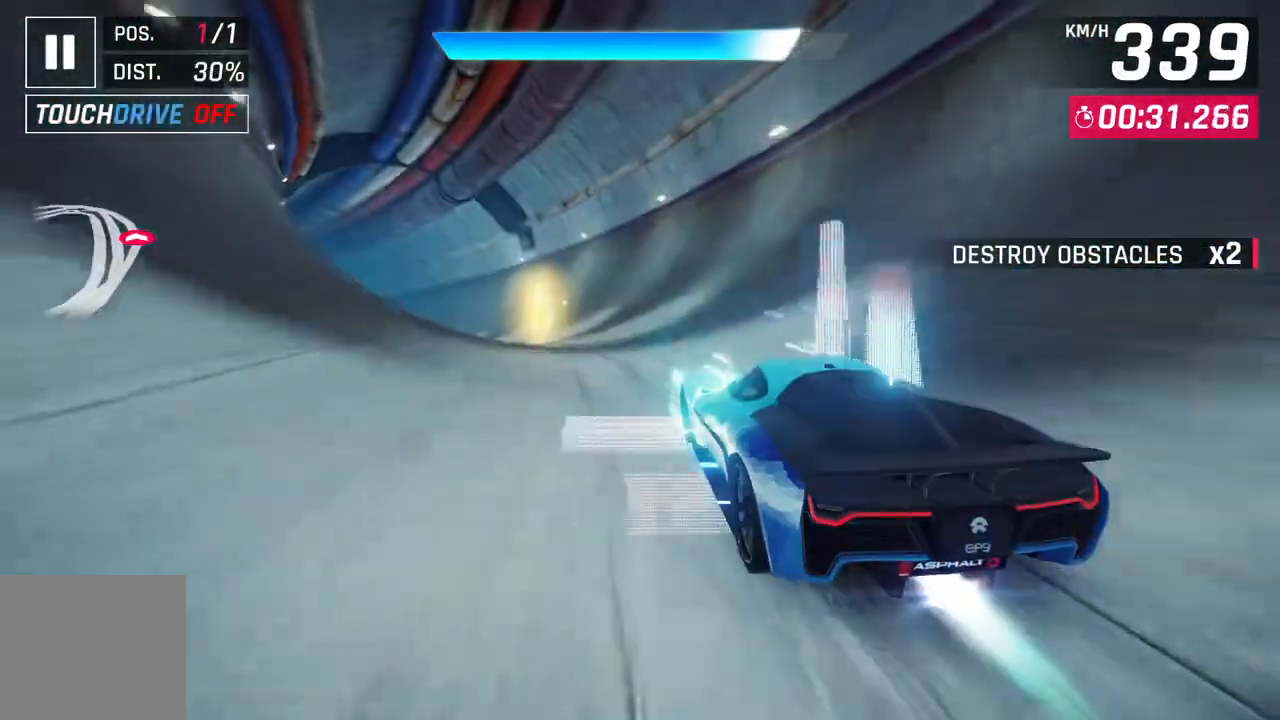
{"buttons": [], "left_stick": "left", "right_stick": "center", "events": []}
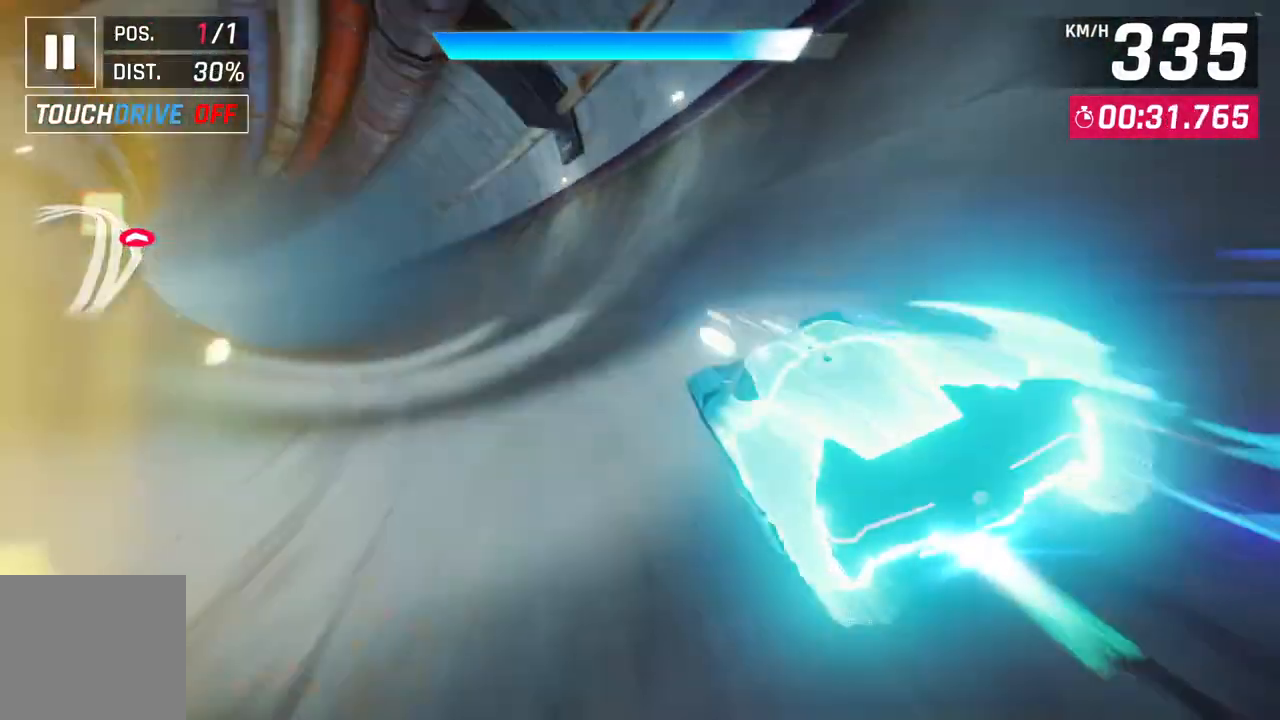
{"buttons": [], "left_stick": "left", "right_stick": "center", "events": []}
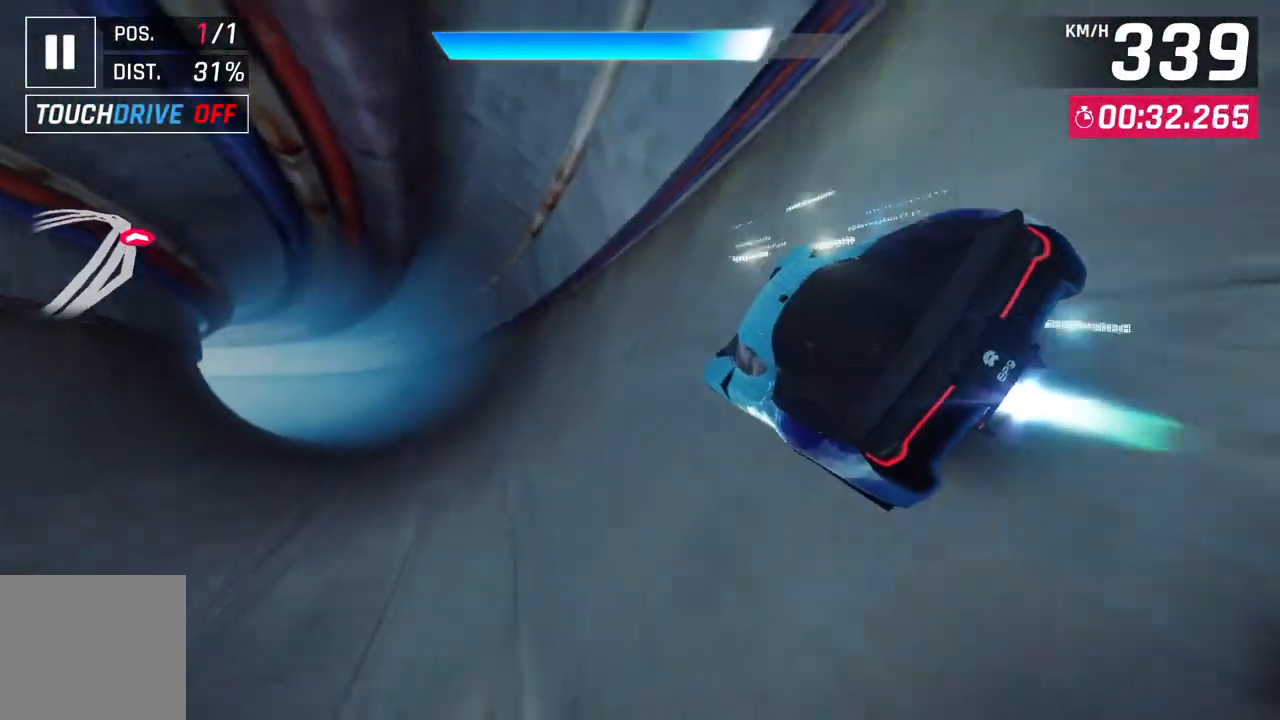
{"buttons": [], "left_stick": "left", "right_stick": "center", "events": []}
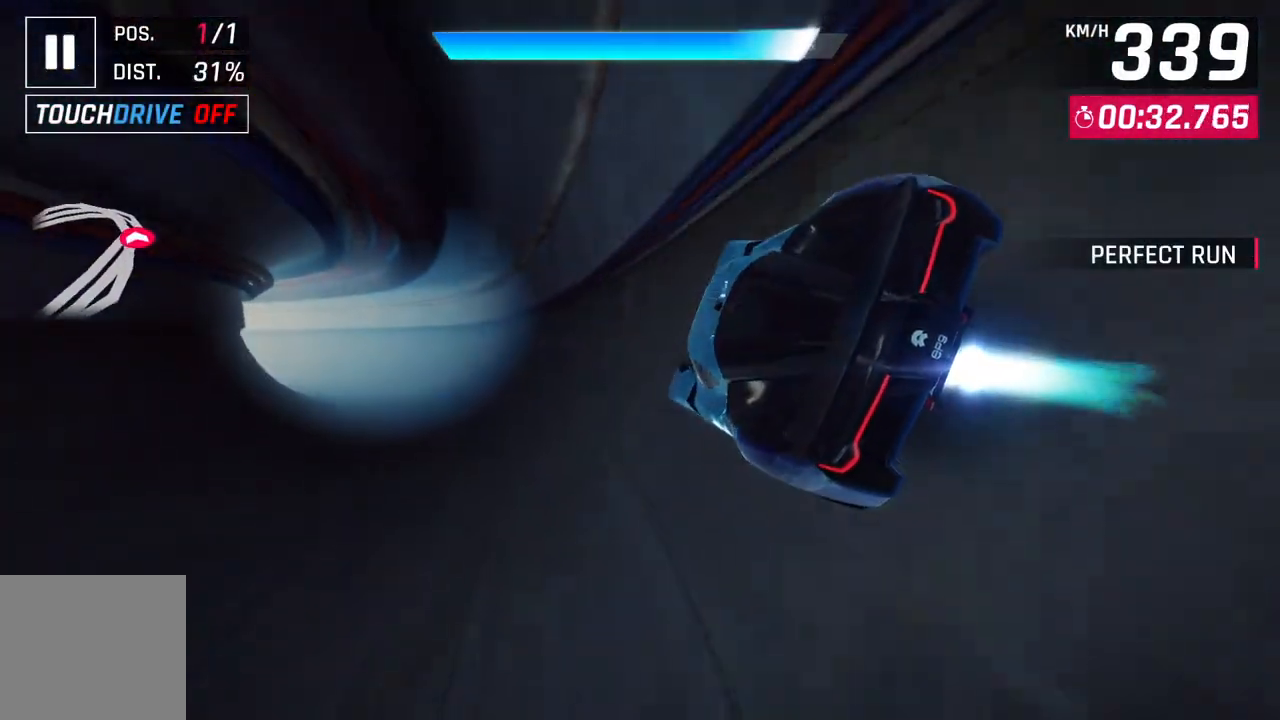
{"buttons": ["L2"], "left_stick": "center", "right_stick": "center", "events": [[150, "left_stick", "center"], [467, "L2", "down"]]}
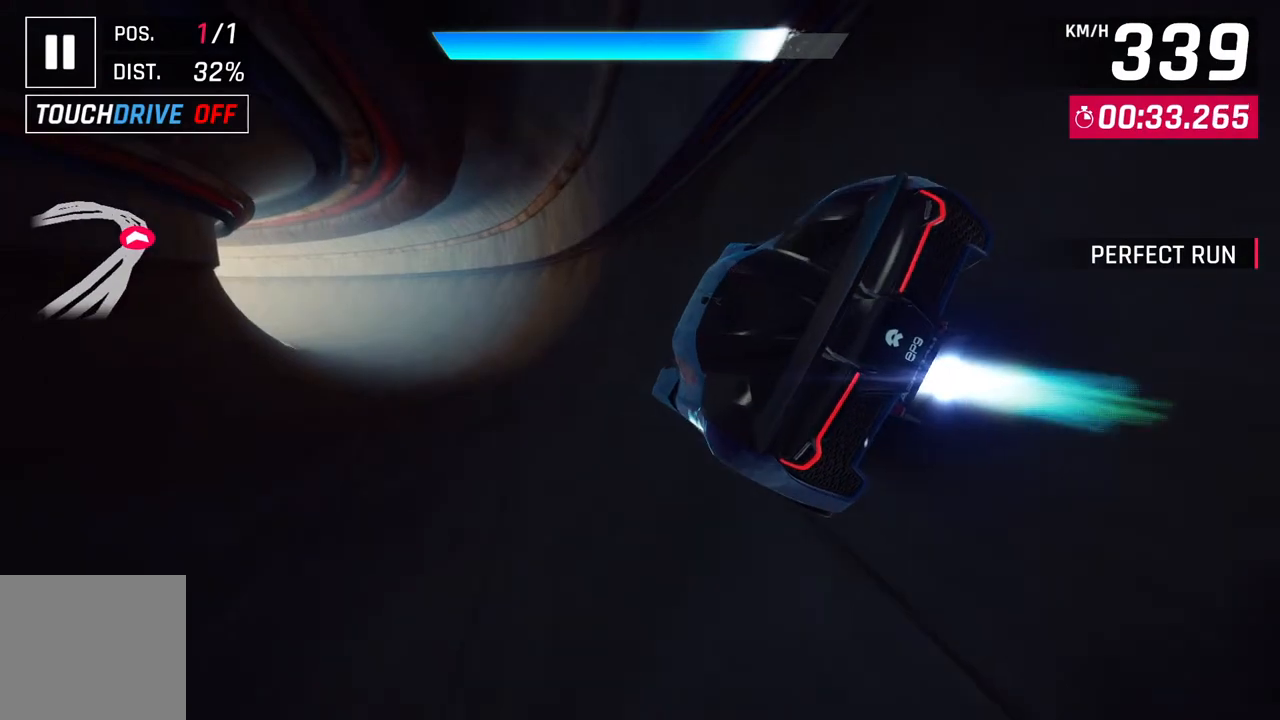
{"buttons": [], "left_stick": "up-left", "right_stick": "center", "events": [[167, "L2", "up"], [217, "A", "down"], [333, "left_stick", "up-left"], [400, "A", "up"]]}
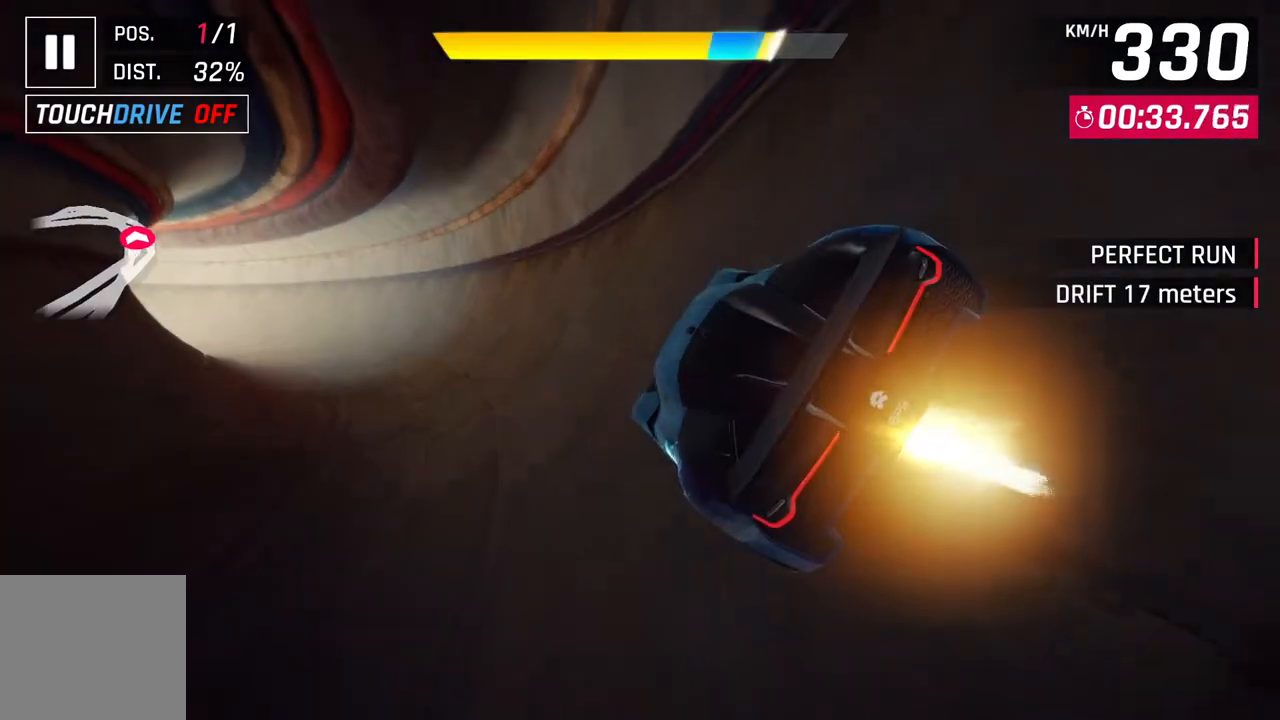
{"buttons": ["A"], "left_stick": "left", "right_stick": "center", "events": [[383, "left_stick", "left"], [400, "A", "down"]]}
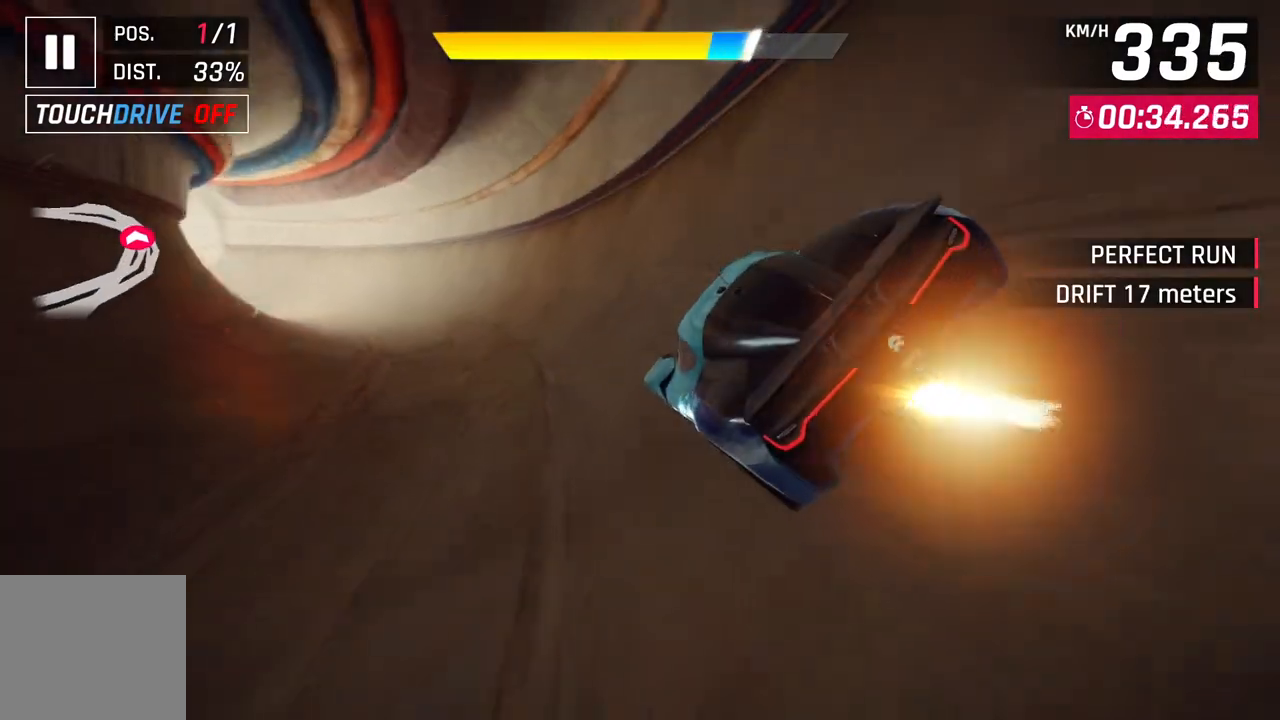
{"buttons": [], "left_stick": "left", "right_stick": "center", "events": [[150, "A", "up"]]}
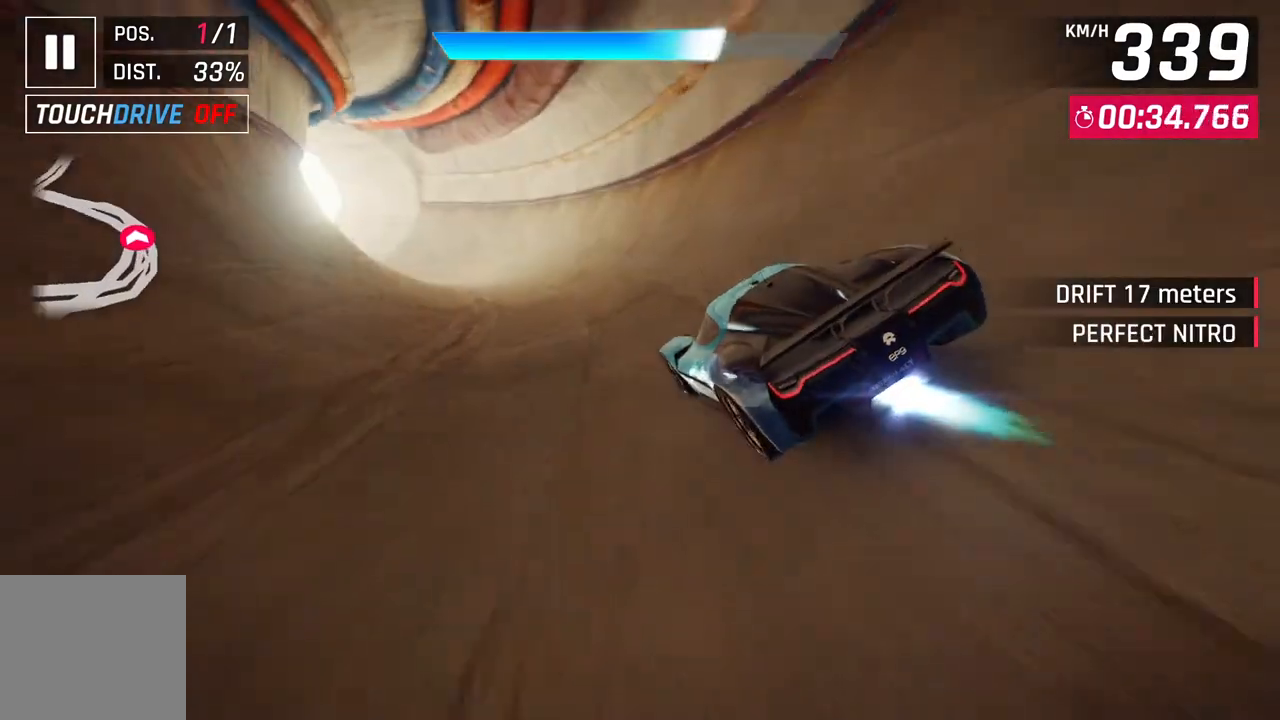
{"buttons": [], "left_stick": "left", "right_stick": "center", "events": []}
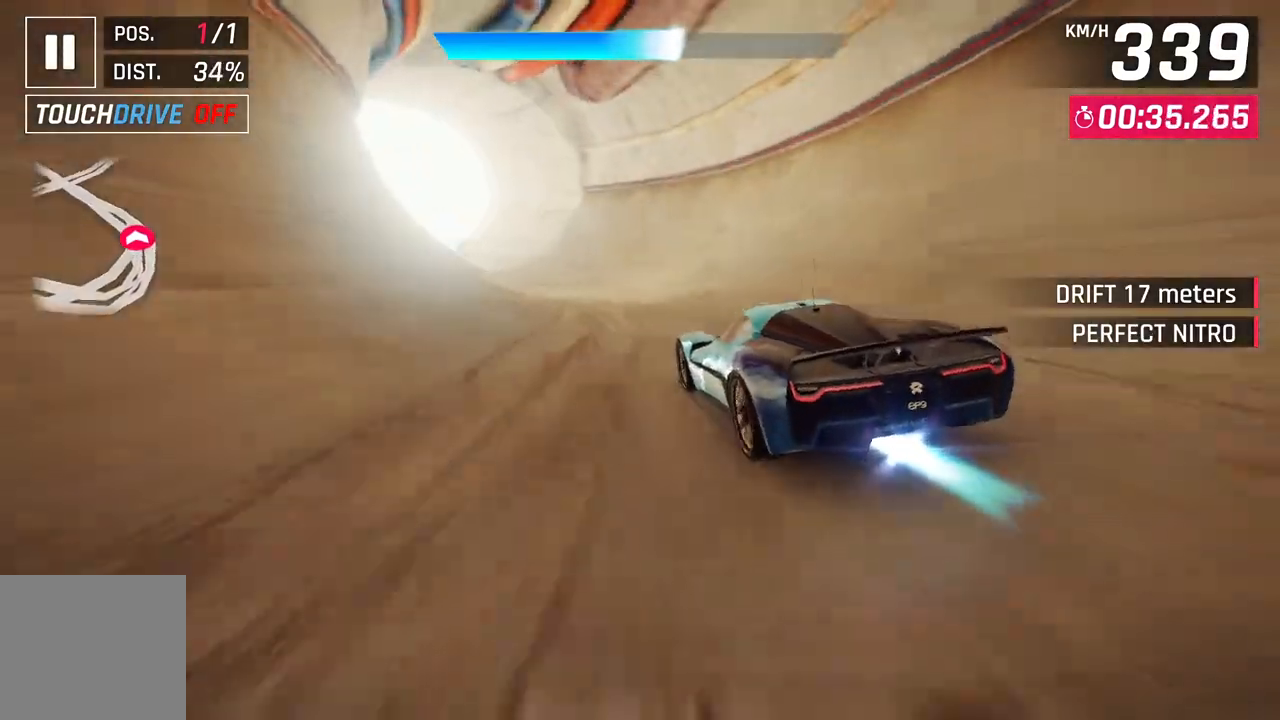
{"buttons": [], "left_stick": "left", "right_stick": "center", "events": []}